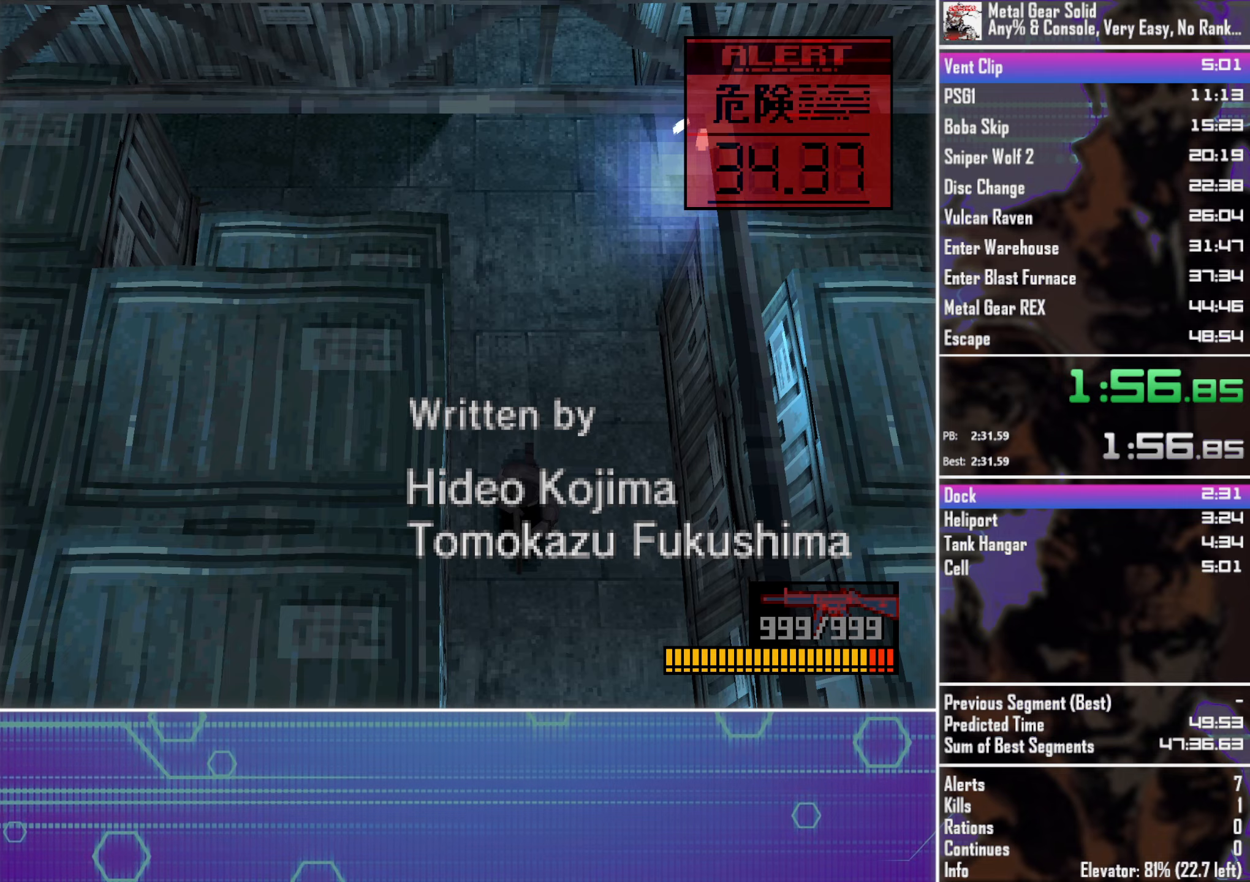
Gameplay with a controller (PlayStation layout); each line is a JSON object with the inputs held at the frame after it (dt_ms = milliseconds from this image to that frame). "events" lists button and stick changes between this image and that frame as [ms after this image, input, new state], when the widget could be followed in between. Not read: R3 right_stick.
{"dt_ms": 750, "buttons": ["SQUARE"], "left_stick": "center", "events": [[450, "DPAD_DOWN", "up"], [500, "DPAD_UP", "down"], [650, "SQUARE", "down"], [683, "DPAD_UP", "up"]]}
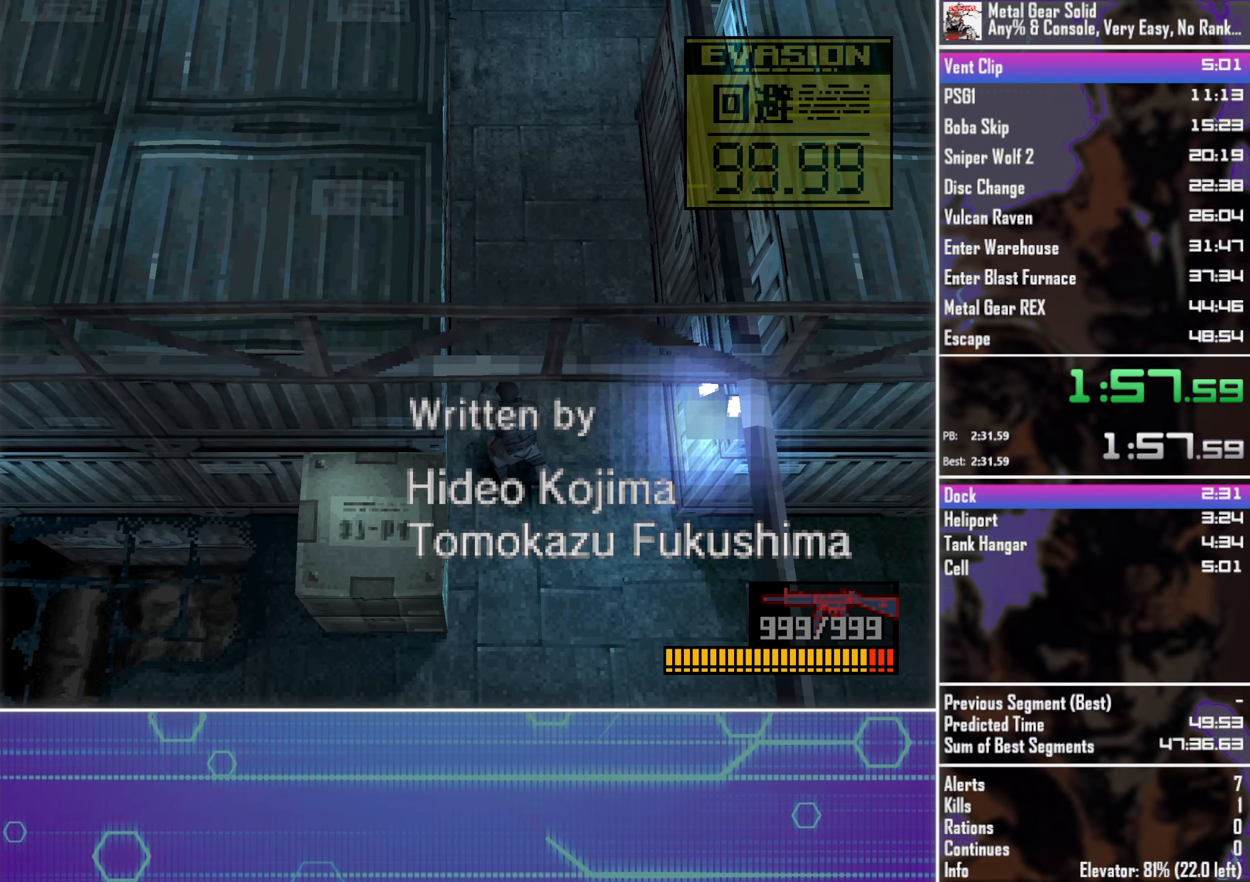
{"dt_ms": 500, "buttons": ["SQUARE"], "left_stick": "center", "events": []}
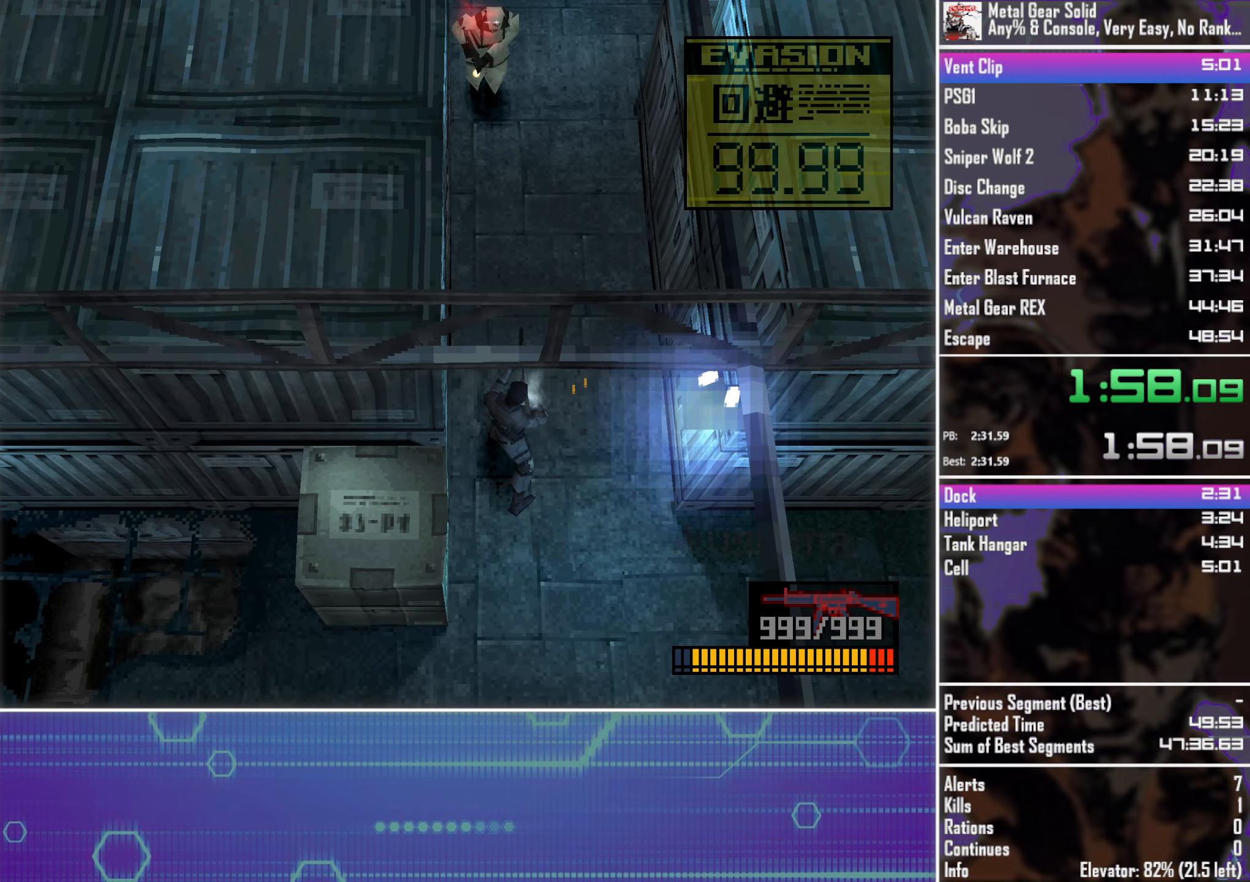
{"dt_ms": 500, "buttons": ["DPAD_UP"], "left_stick": "center", "events": [[167, "SQUARE", "up"], [217, "DPAD_UP", "down"]]}
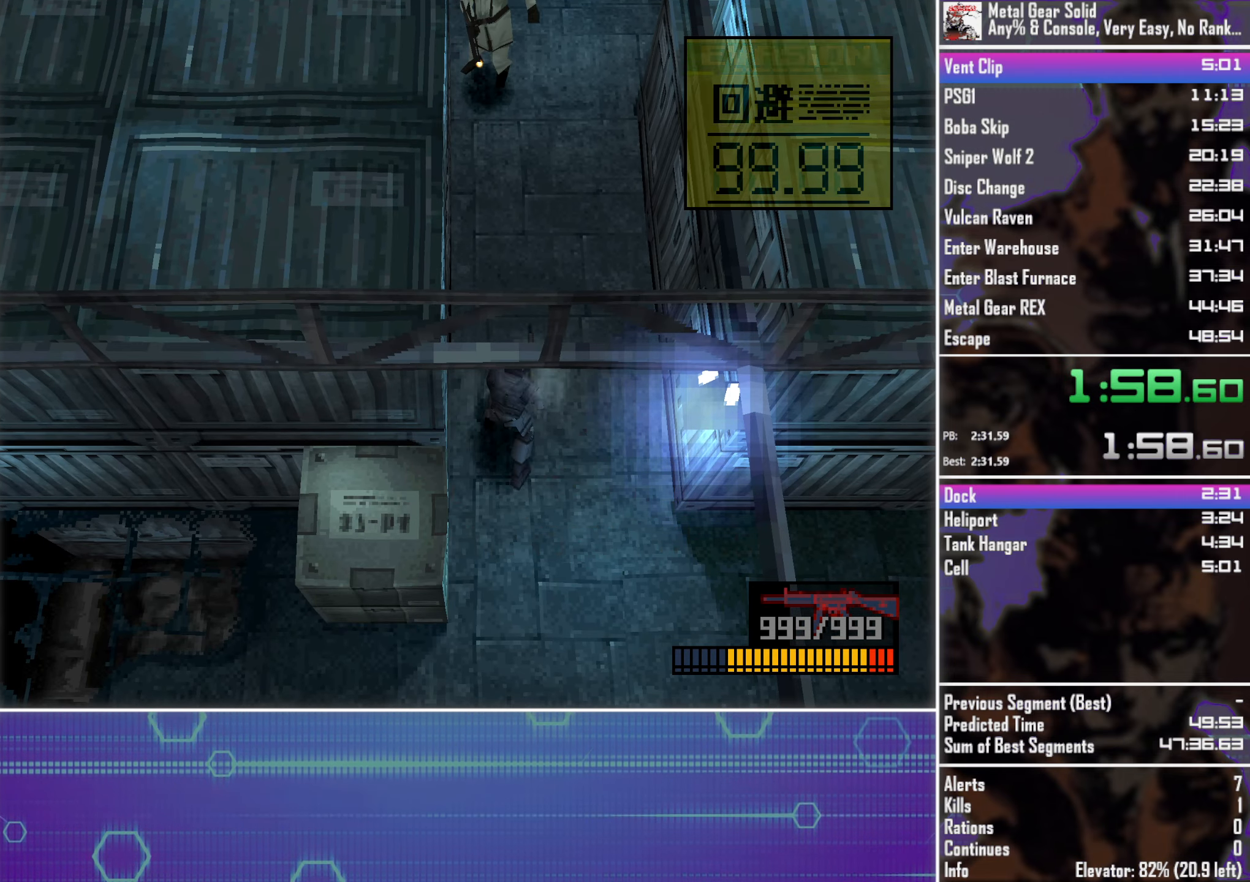
{"dt_ms": 500, "buttons": ["DPAD_UP"], "left_stick": "center", "events": []}
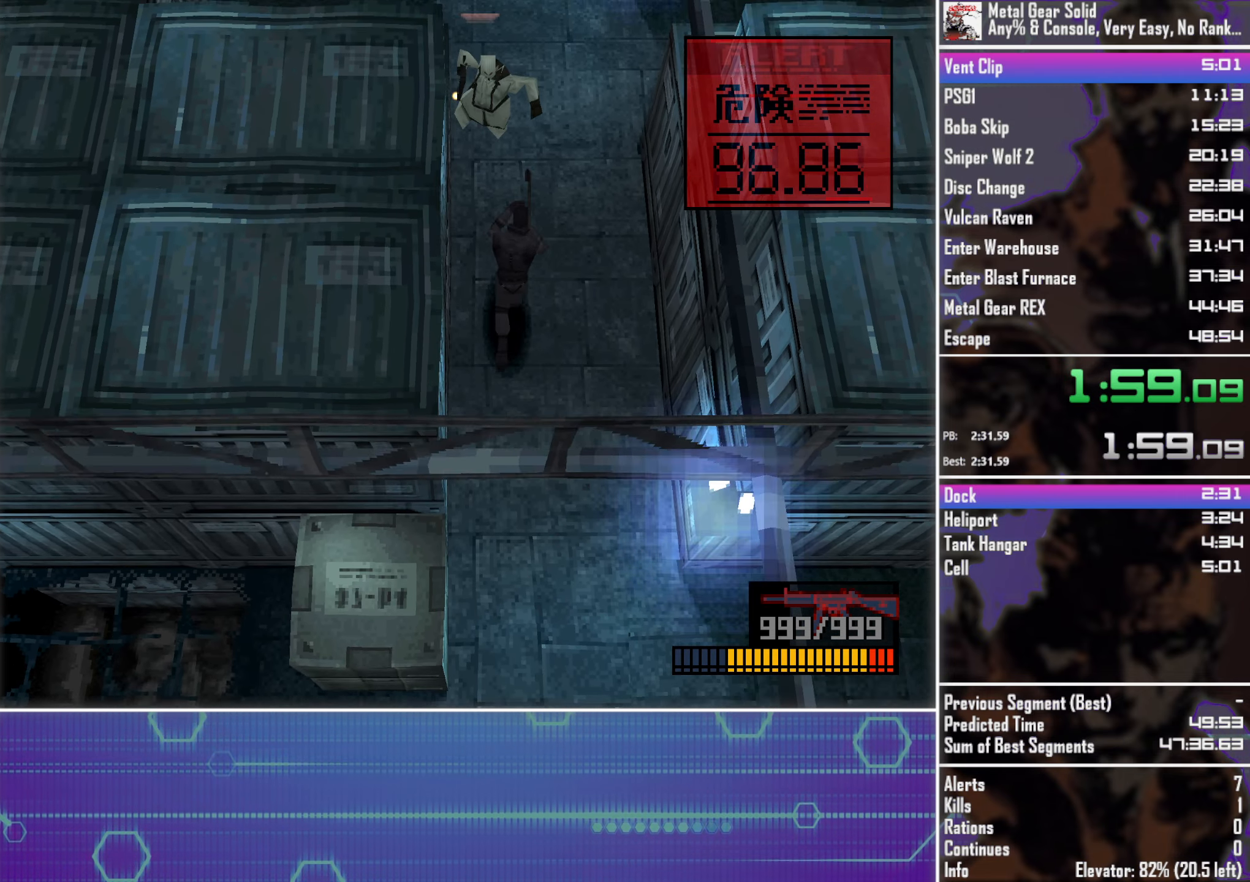
{"dt_ms": 500, "buttons": ["DPAD_UP"], "left_stick": "center", "events": [[133, "DPAD_RIGHT", "down"], [250, "DPAD_RIGHT", "up"]]}
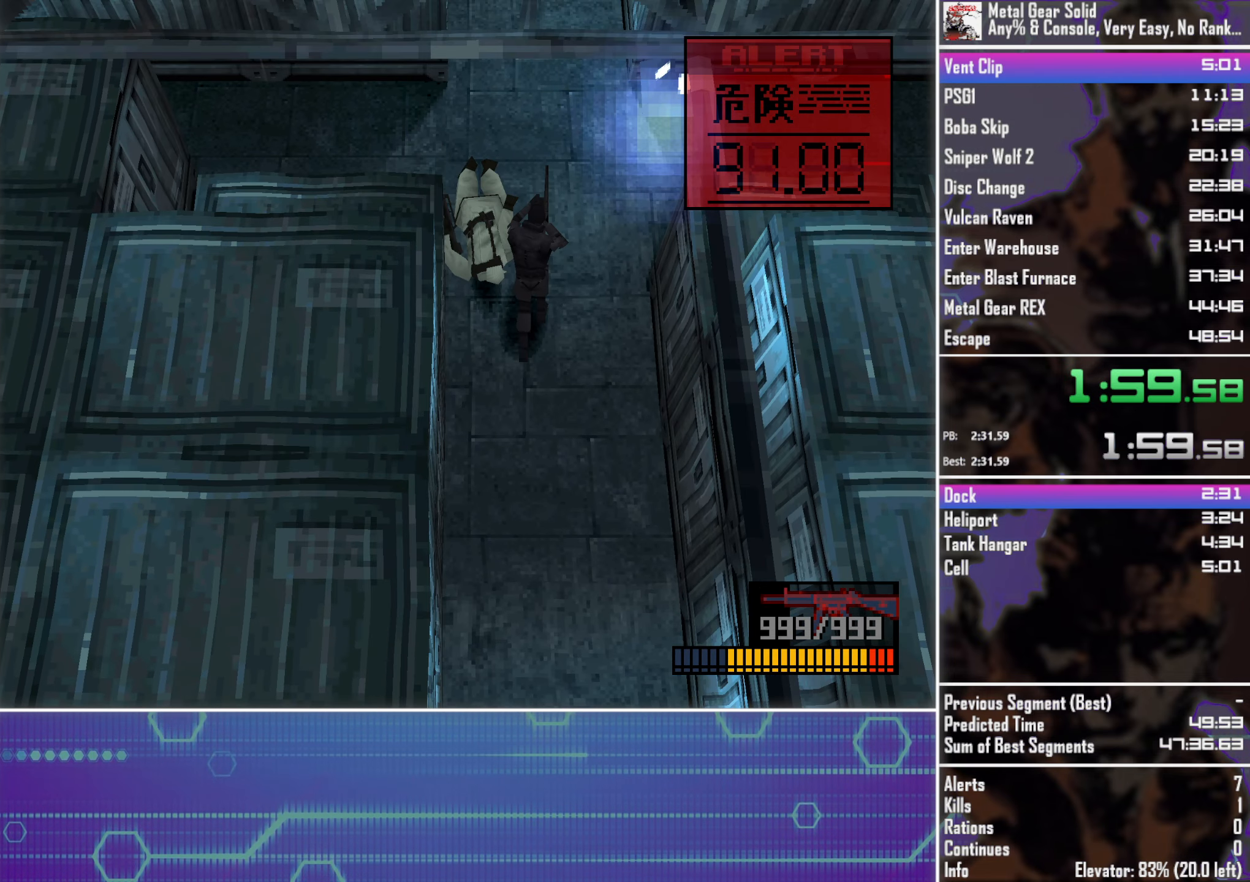
{"dt_ms": 500, "buttons": ["DPAD_UP"], "left_stick": "center", "events": []}
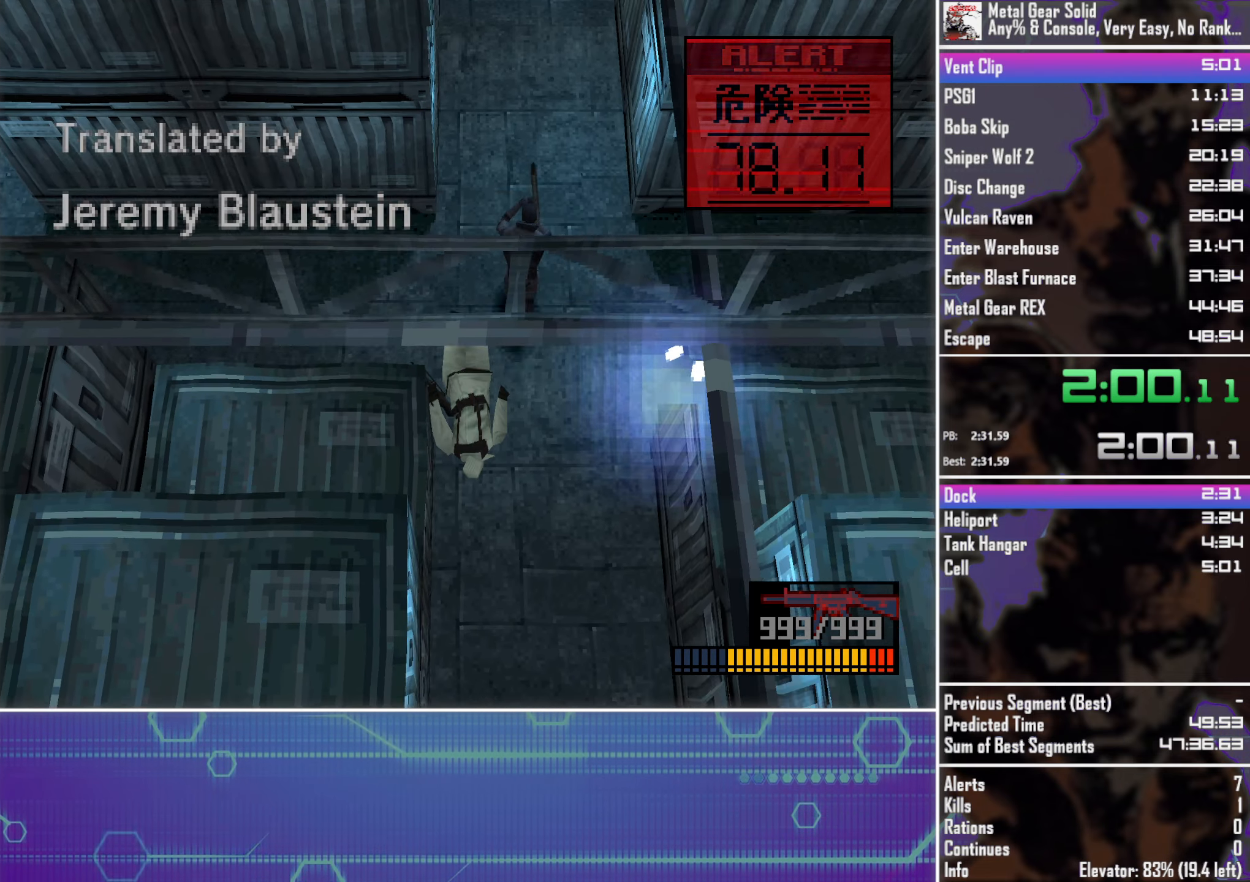
{"dt_ms": 500, "buttons": ["DPAD_UP"], "left_stick": "center", "events": [[183, "DPAD_RIGHT", "down"], [283, "DPAD_RIGHT", "up"]]}
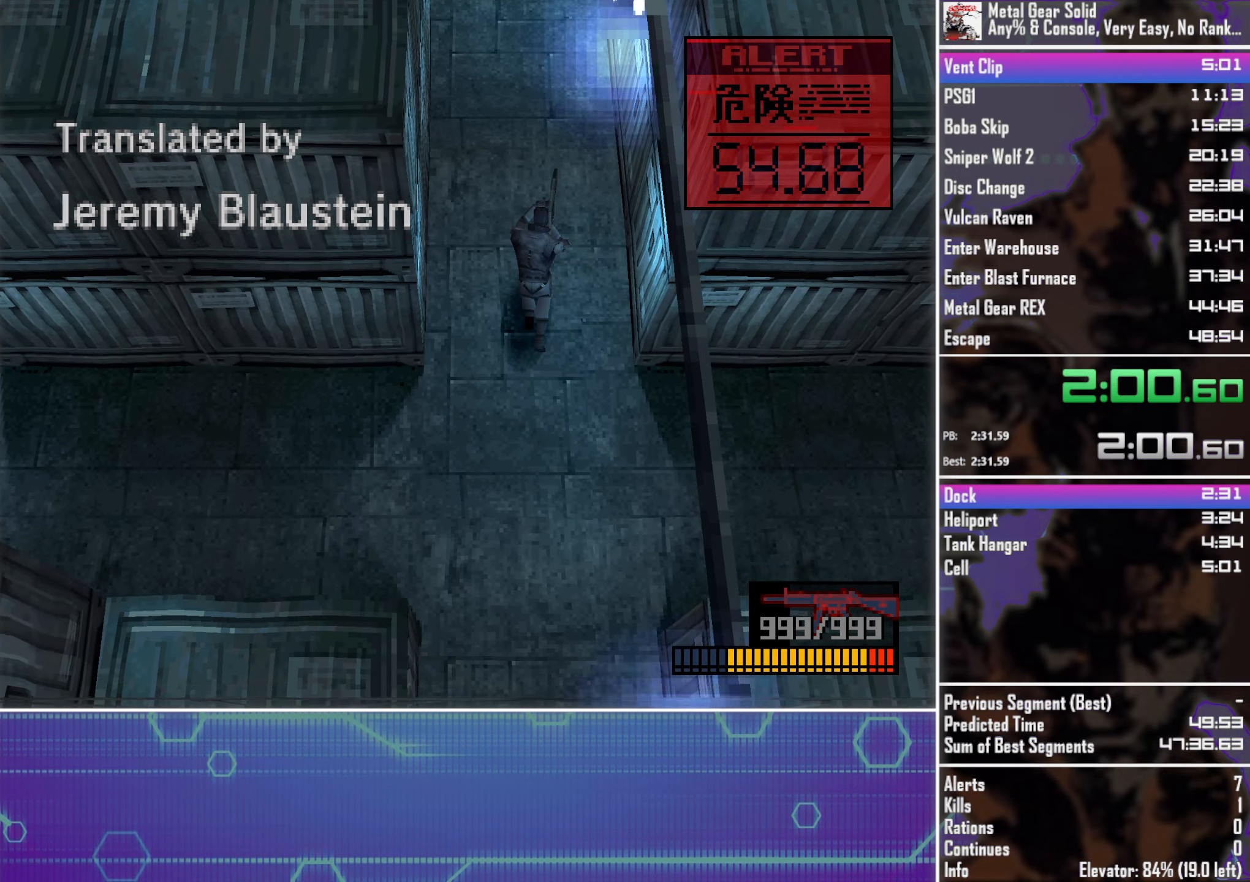
{"dt_ms": 500, "buttons": ["DPAD_UP"], "left_stick": "center", "events": [[300, "DPAD_RIGHT", "down"], [450, "DPAD_RIGHT", "up"]]}
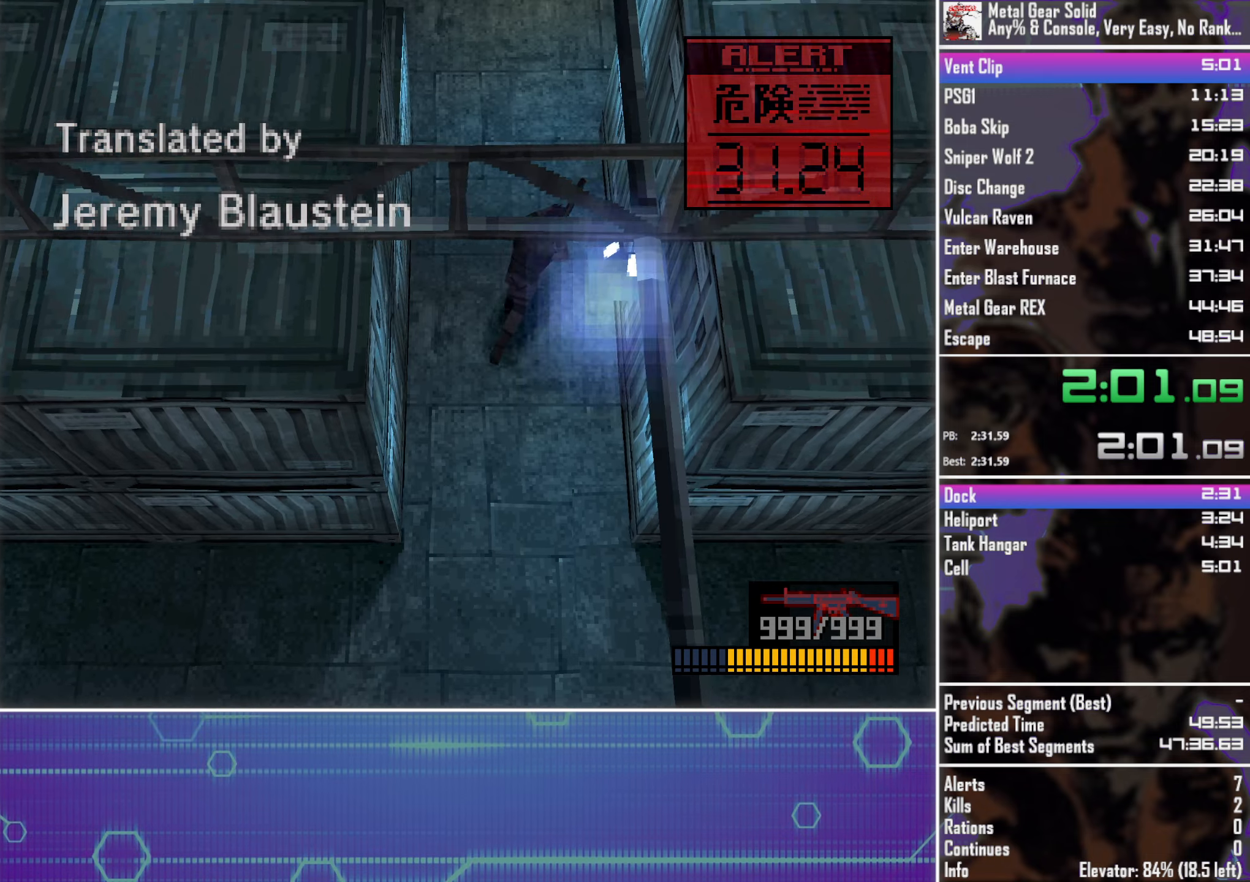
{"dt_ms": 500, "buttons": ["DPAD_UP"], "left_stick": "center", "events": []}
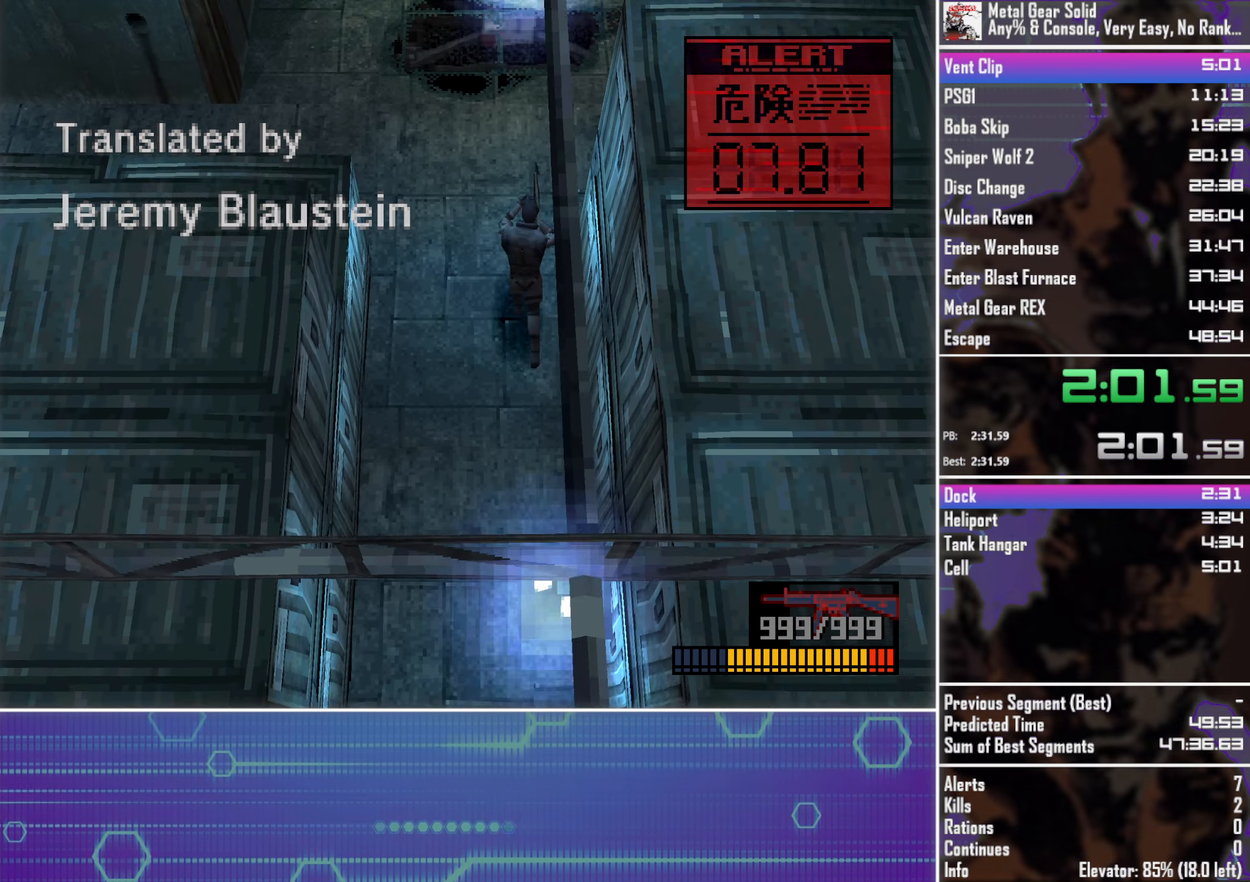
{"dt_ms": 500, "buttons": ["DPAD_UP", "DPAD_RIGHT"], "left_stick": "center", "events": [[117, "DPAD_RIGHT", "down"]]}
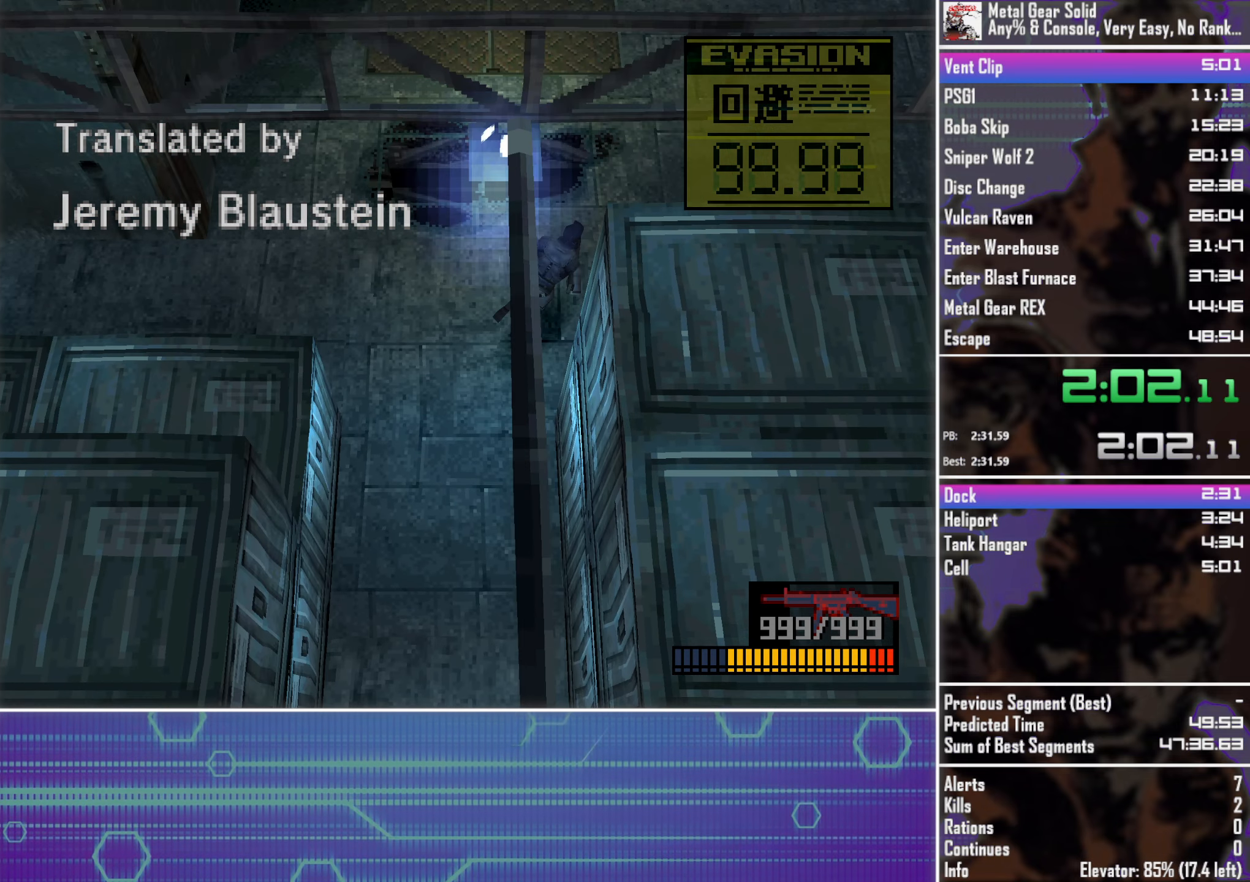
{"dt_ms": 500, "buttons": ["DPAD_UP", "DPAD_RIGHT"], "left_stick": "center", "events": [[234, "R1", "down"], [300, "R1", "up"], [400, "R1", "down"], [467, "R1", "up"]]}
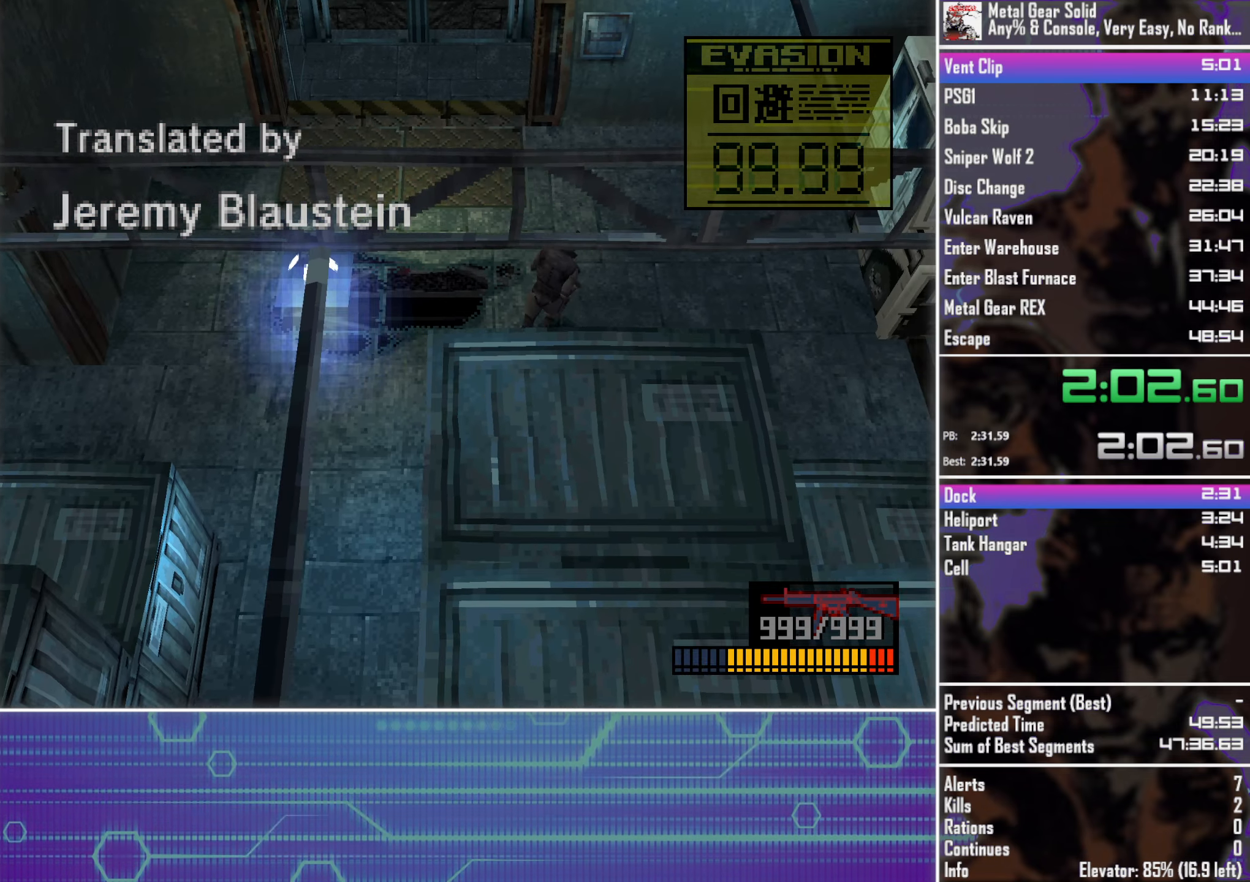
{"dt_ms": 500, "buttons": ["DPAD_UP", "DPAD_RIGHT"], "left_stick": "center", "events": []}
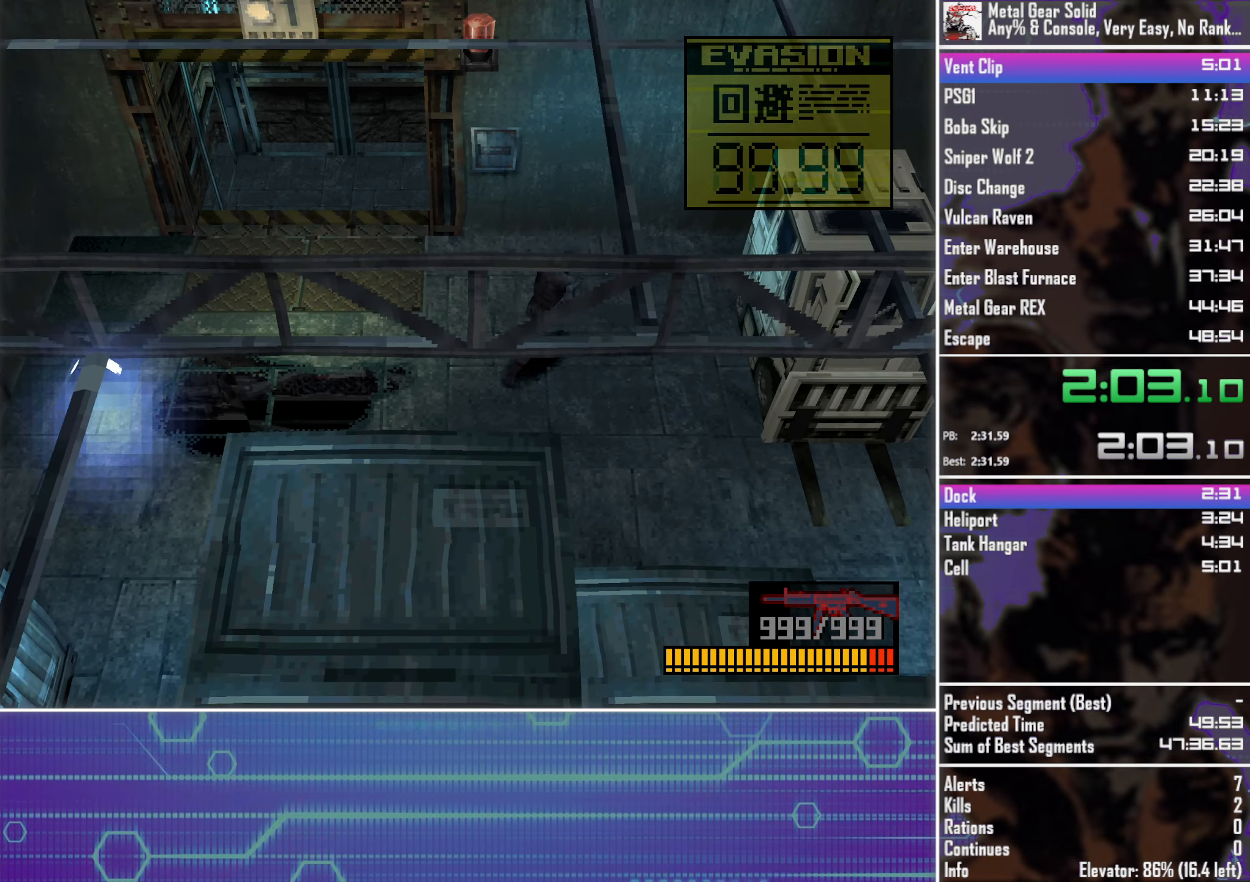
{"dt_ms": 500, "buttons": ["DPAD_UP", "DPAD_RIGHT"], "left_stick": "center", "events": []}
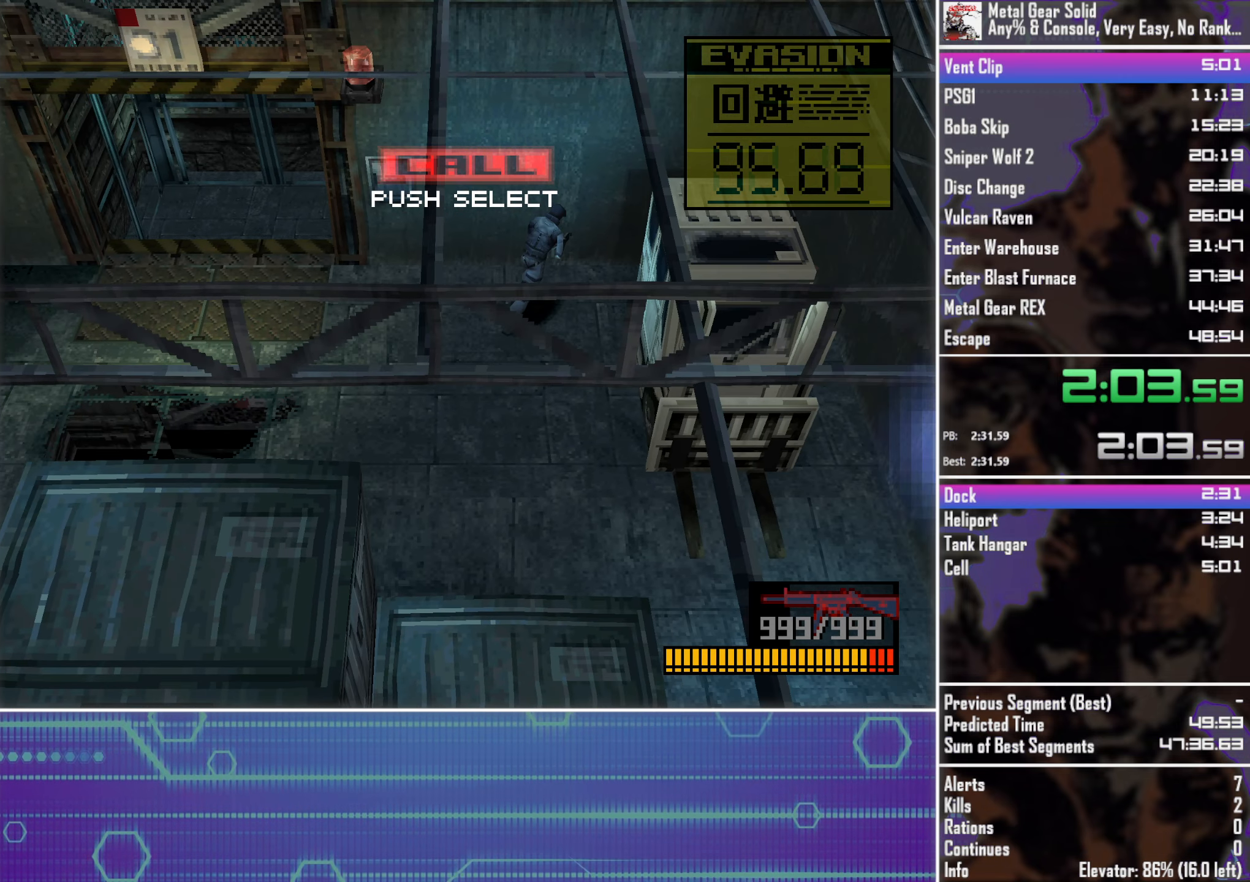
{"dt_ms": 500, "buttons": ["DPAD_RIGHT"], "left_stick": "center", "events": [[17, "DPAD_UP", "up"]]}
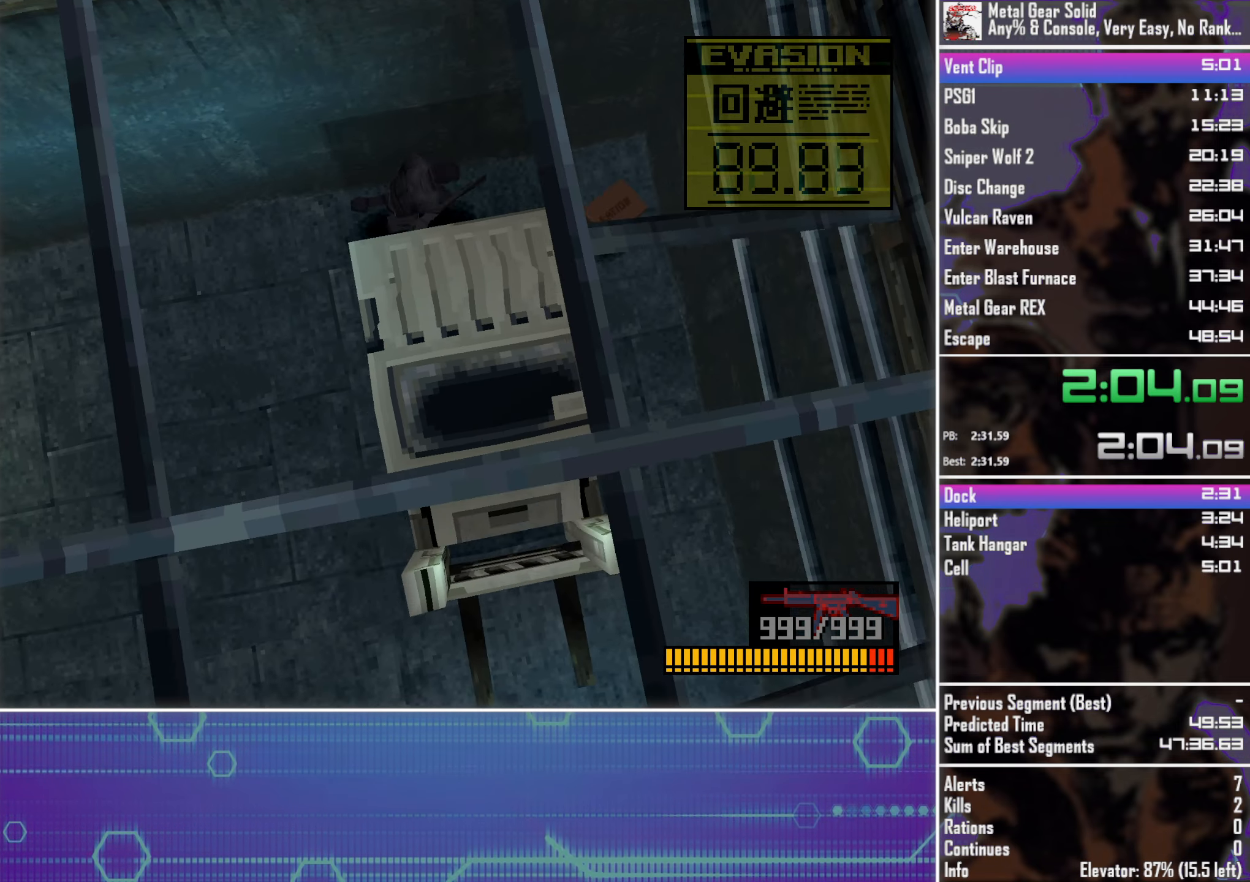
{"dt_ms": 500, "buttons": ["DPAD_LEFT"], "left_stick": "center", "events": [[250, "DPAD_RIGHT", "up"], [250, "DPAD_UP", "down"], [267, "DPAD_LEFT", "down"], [284, "DPAD_UP", "up"]]}
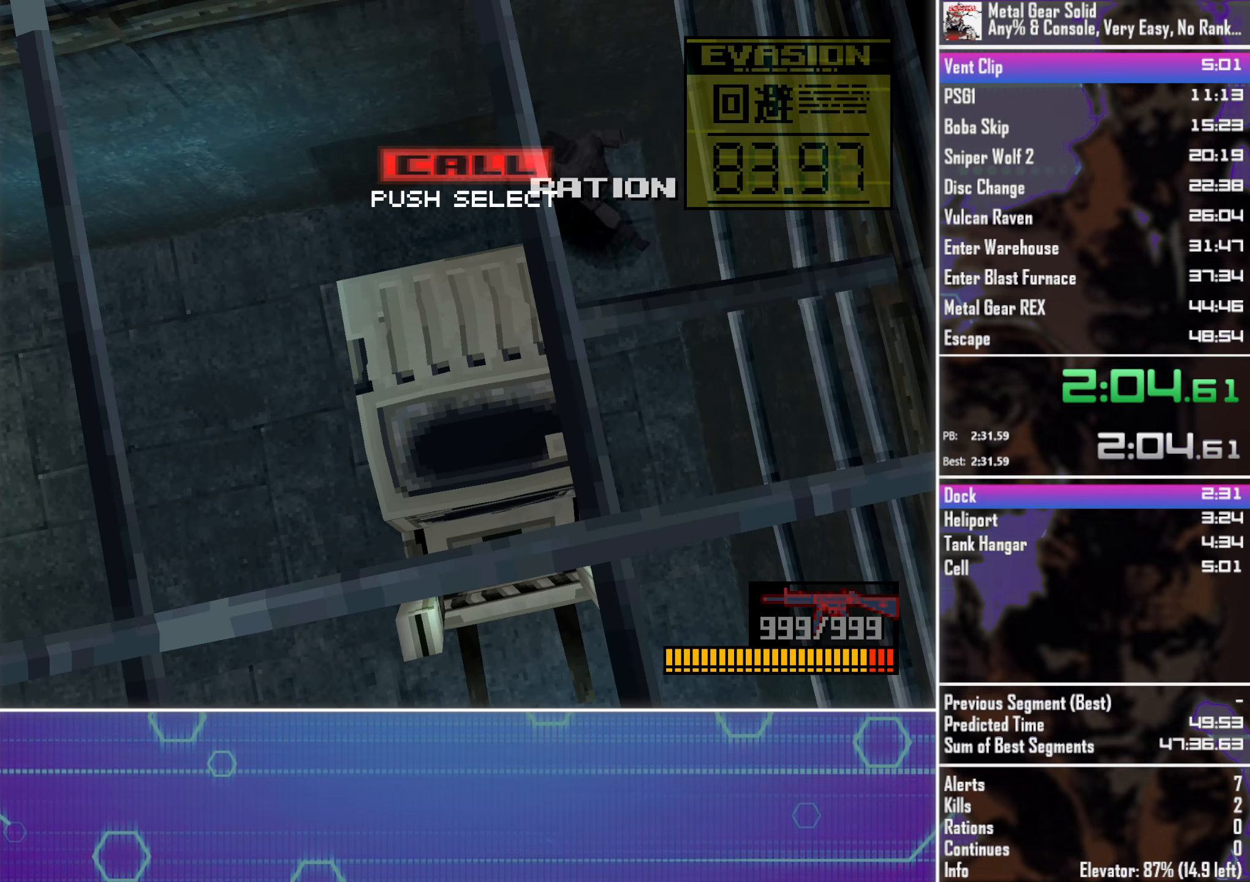
{"dt_ms": 500, "buttons": ["DPAD_LEFT"], "left_stick": "center", "events": []}
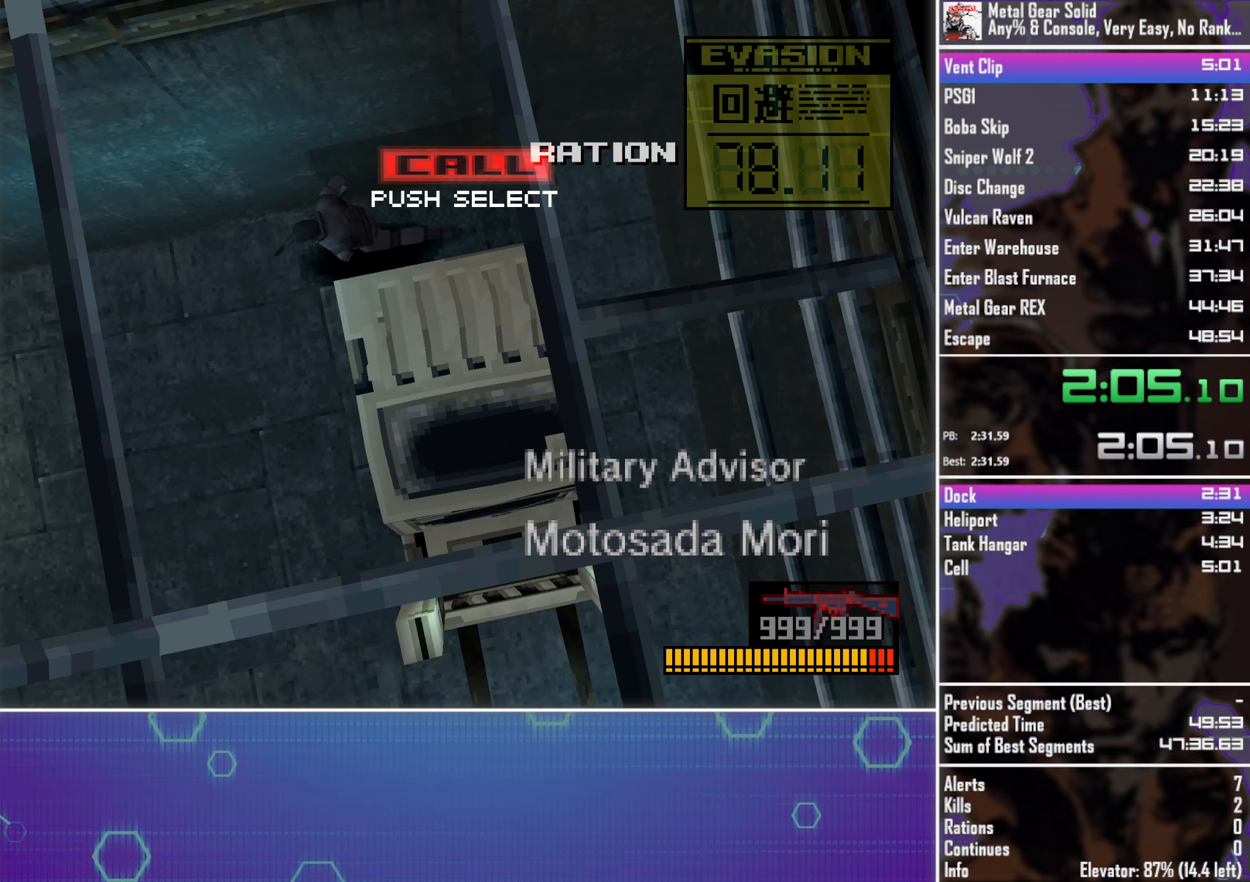
{"dt_ms": 500, "buttons": ["DPAD_LEFT"], "left_stick": "center", "events": []}
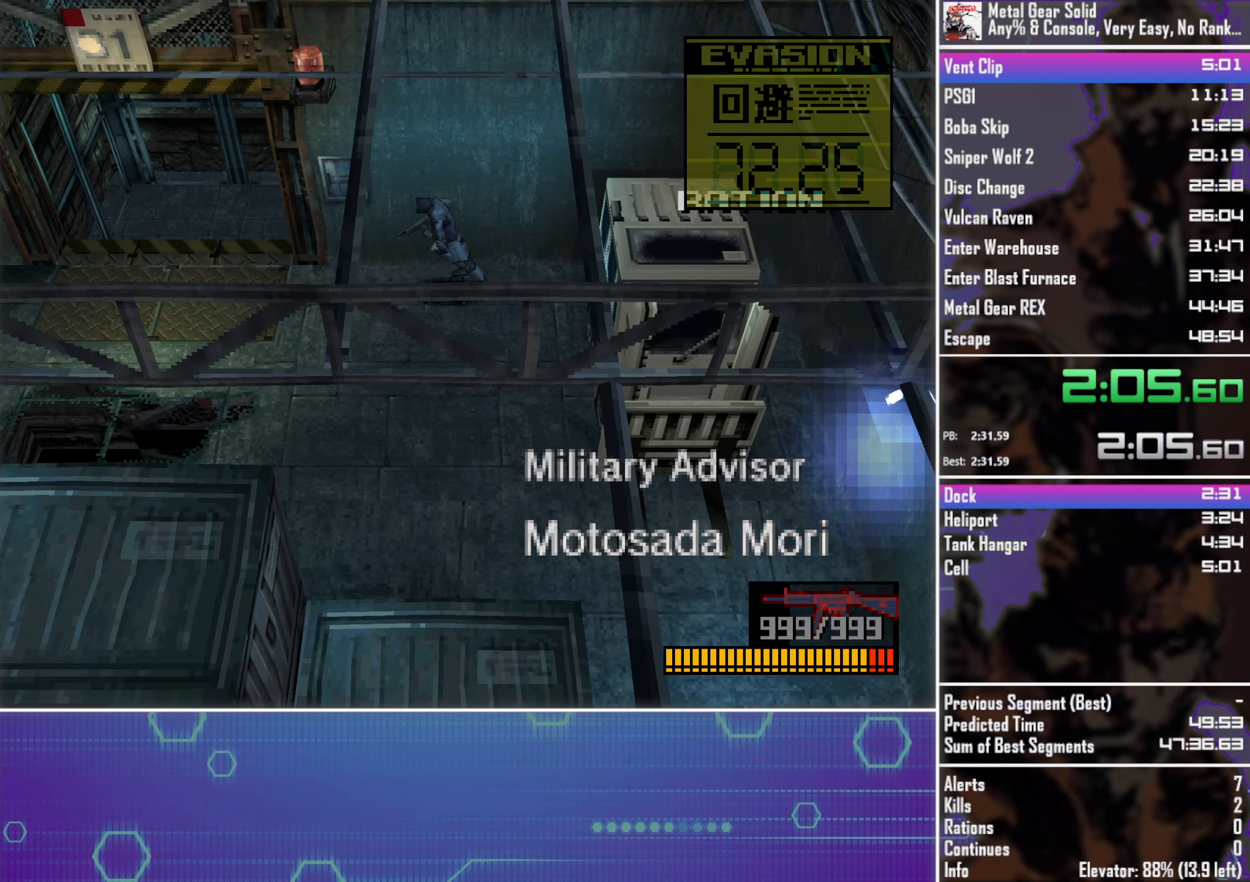
{"dt_ms": 500, "buttons": [], "left_stick": "center", "events": [[266, "DPAD_DOWN", "down"], [383, "DPAD_LEFT", "up"], [416, "DPAD_DOWN", "up"]]}
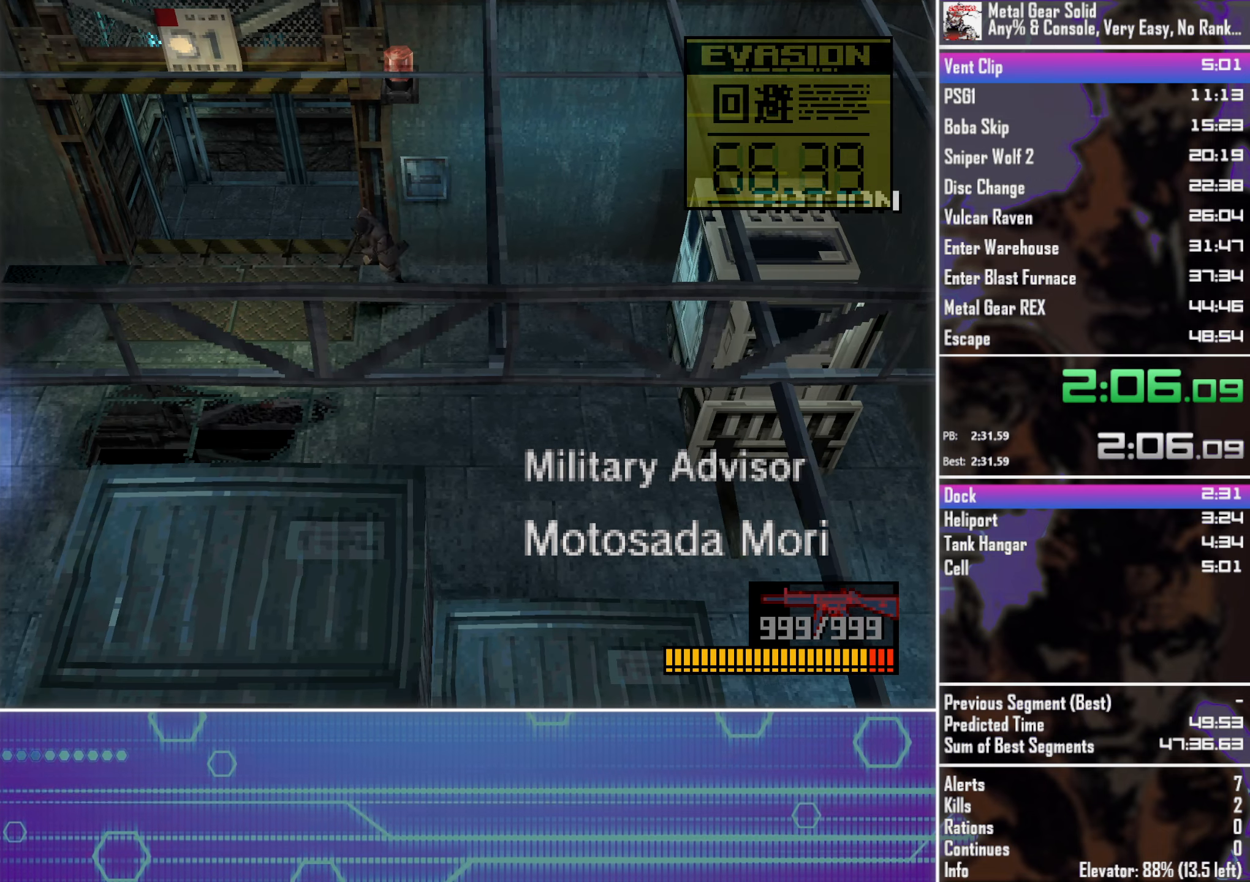
{"dt_ms": 500, "buttons": ["DPAD_UP"], "left_stick": "center", "events": [[383, "DPAD_UP", "down"]]}
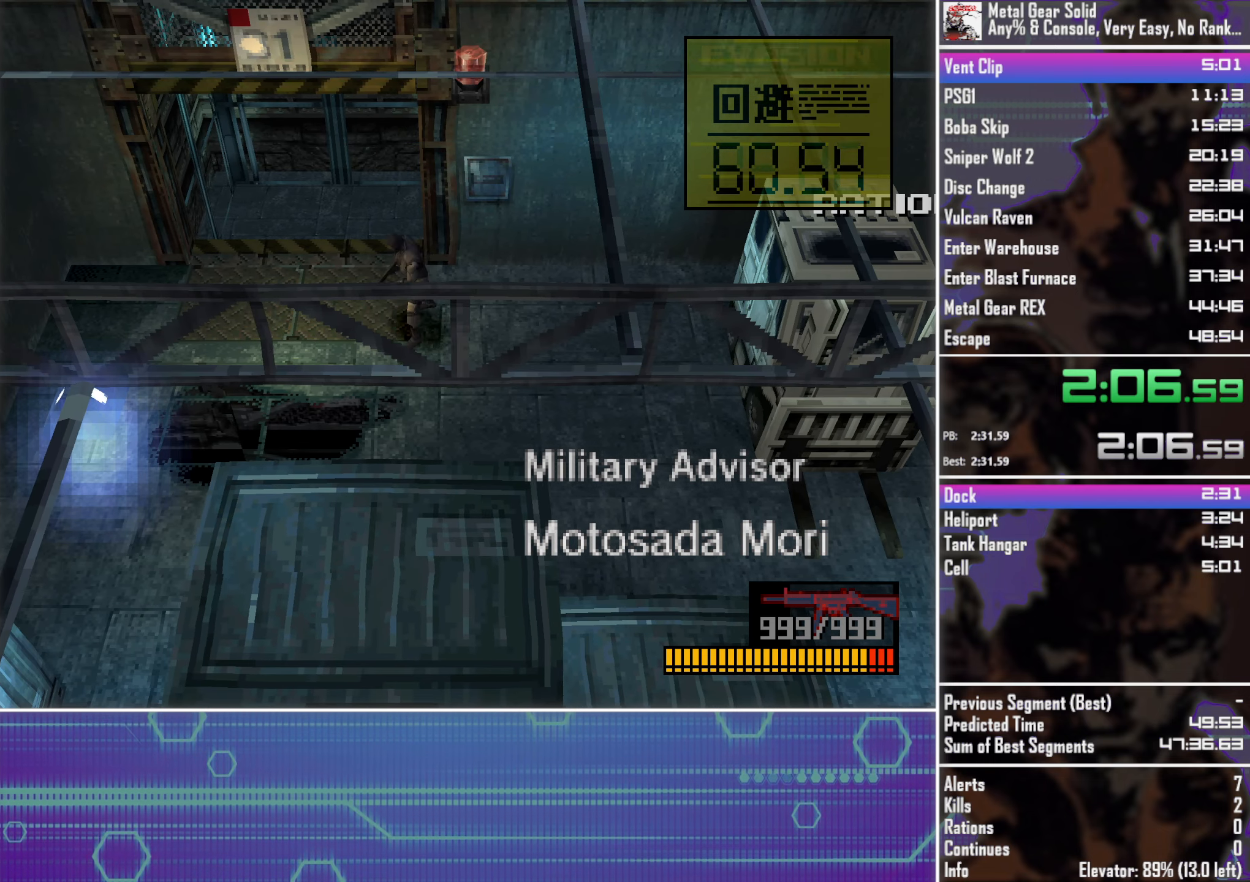
{"dt_ms": 500, "buttons": [], "left_stick": "center", "events": [[33, "DPAD_UP", "up"]]}
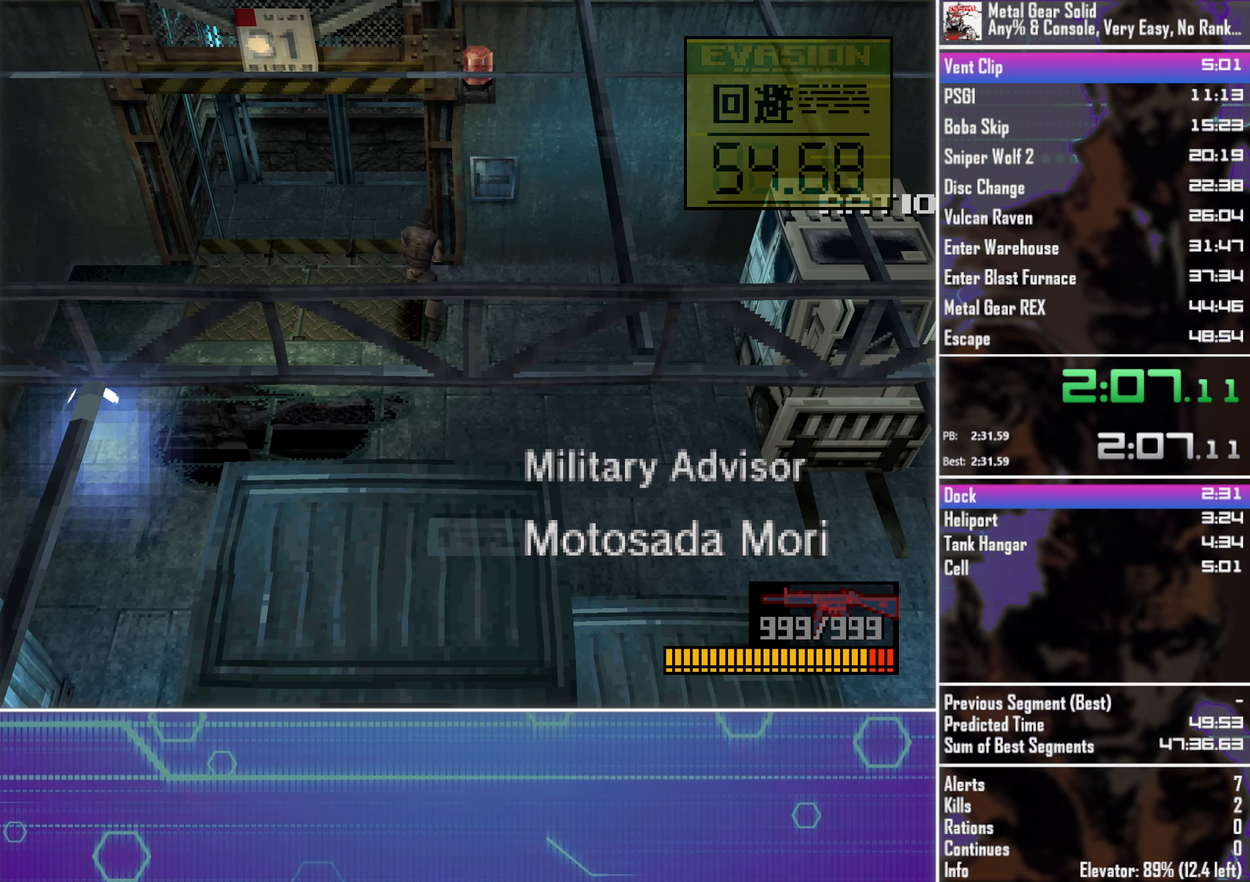
{"dt_ms": 500, "buttons": [], "left_stick": "center", "events": [[16, "DPAD_UP", "down"], [133, "DPAD_UP", "up"]]}
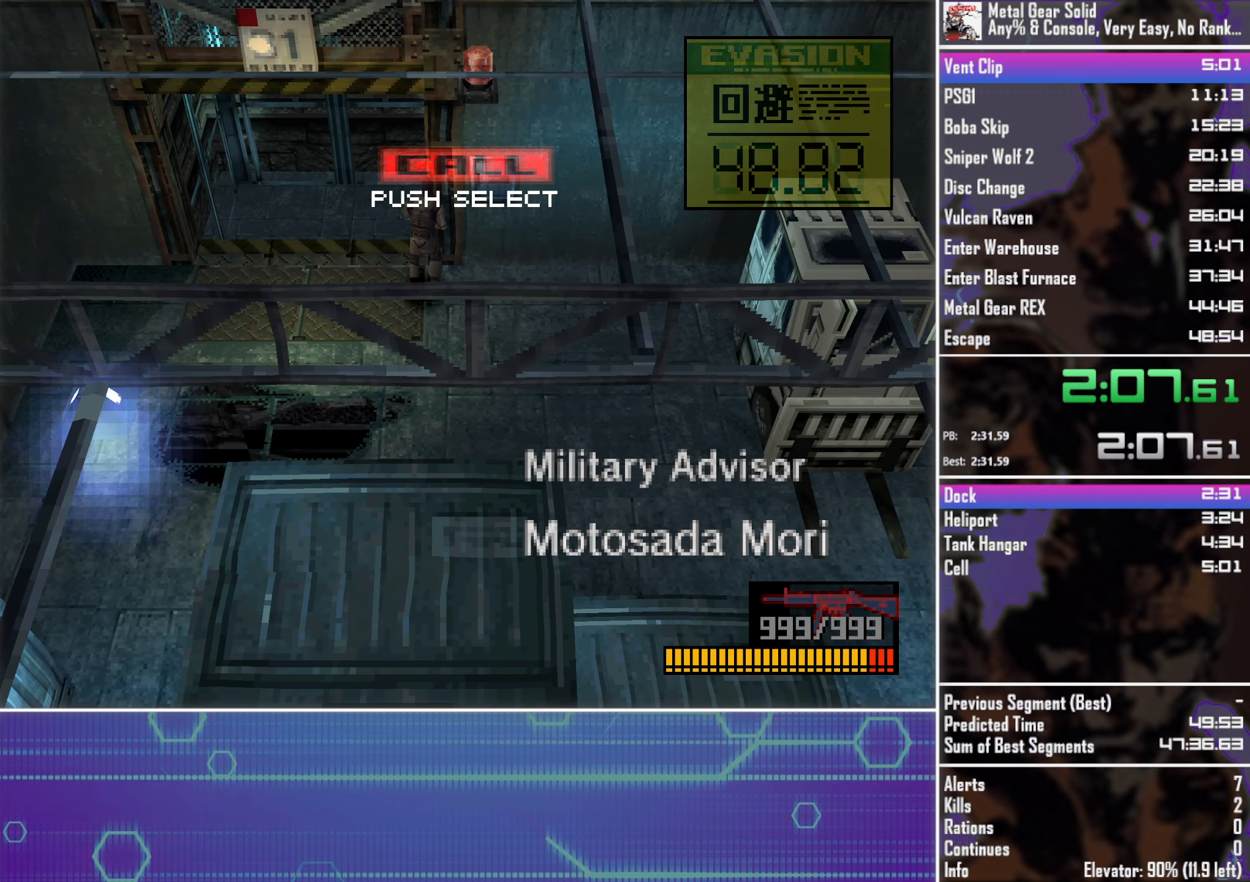
{"dt_ms": 500, "buttons": [], "left_stick": "center", "events": [[433, "DPAD_DOWN", "down"], [500, "DPAD_DOWN", "up"]]}
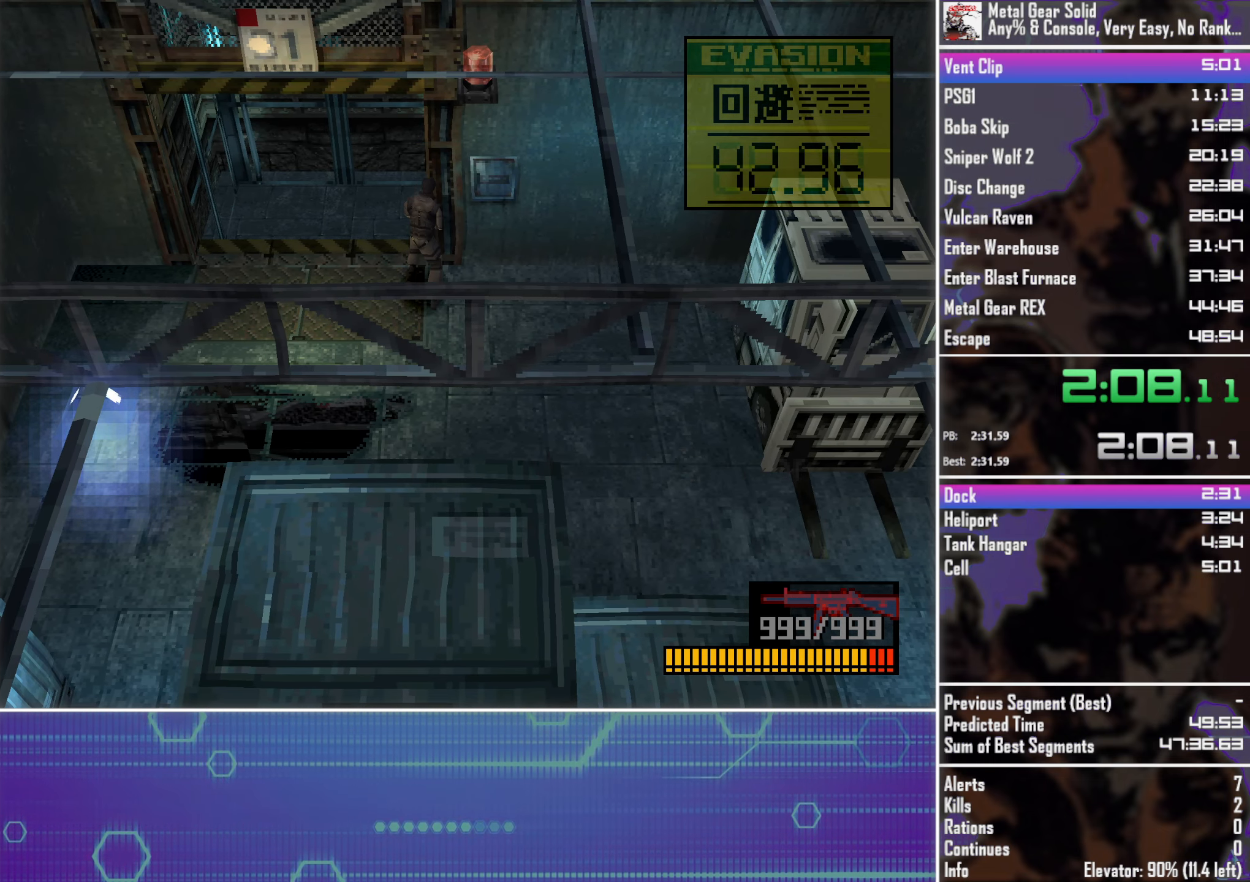
{"dt_ms": 500, "buttons": [], "left_stick": "center", "events": []}
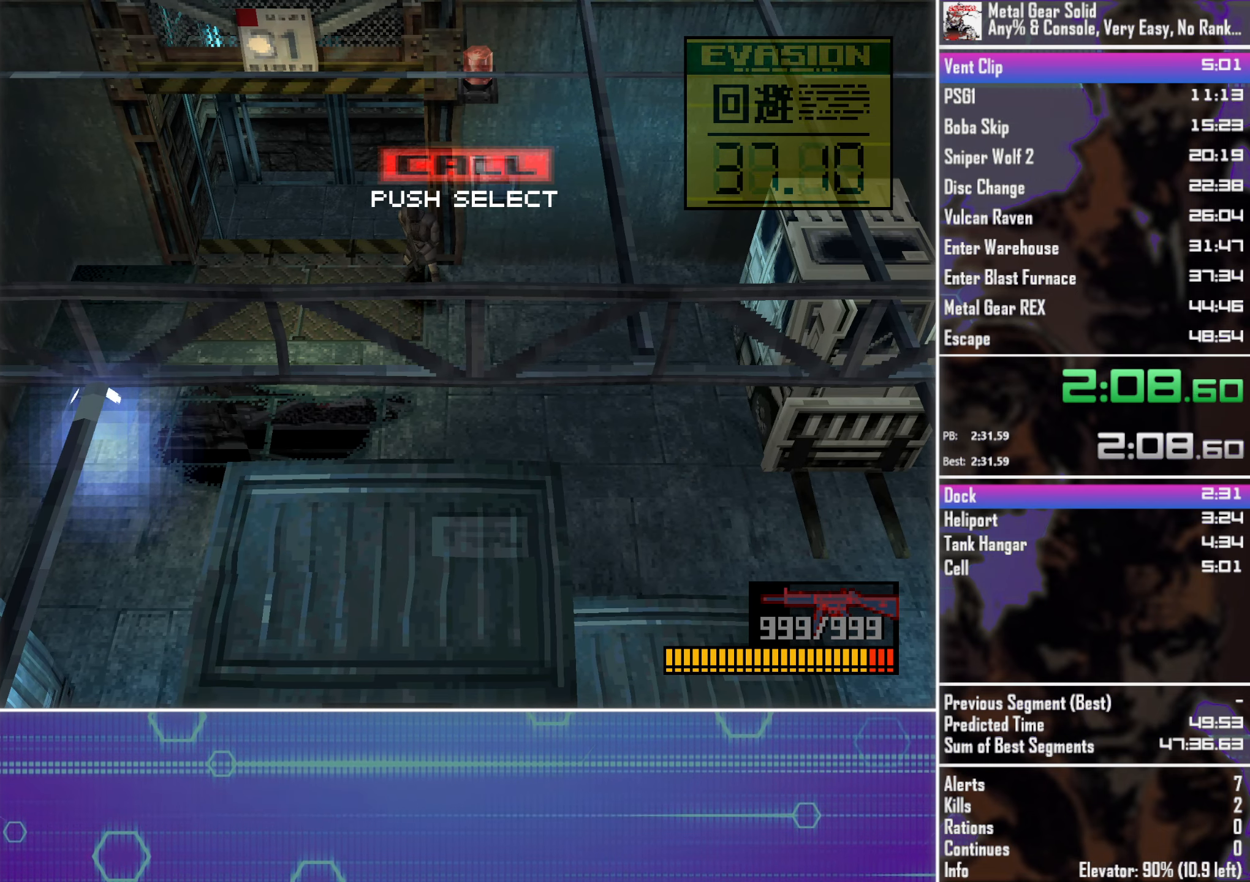
{"dt_ms": 500, "buttons": [], "left_stick": "center", "events": []}
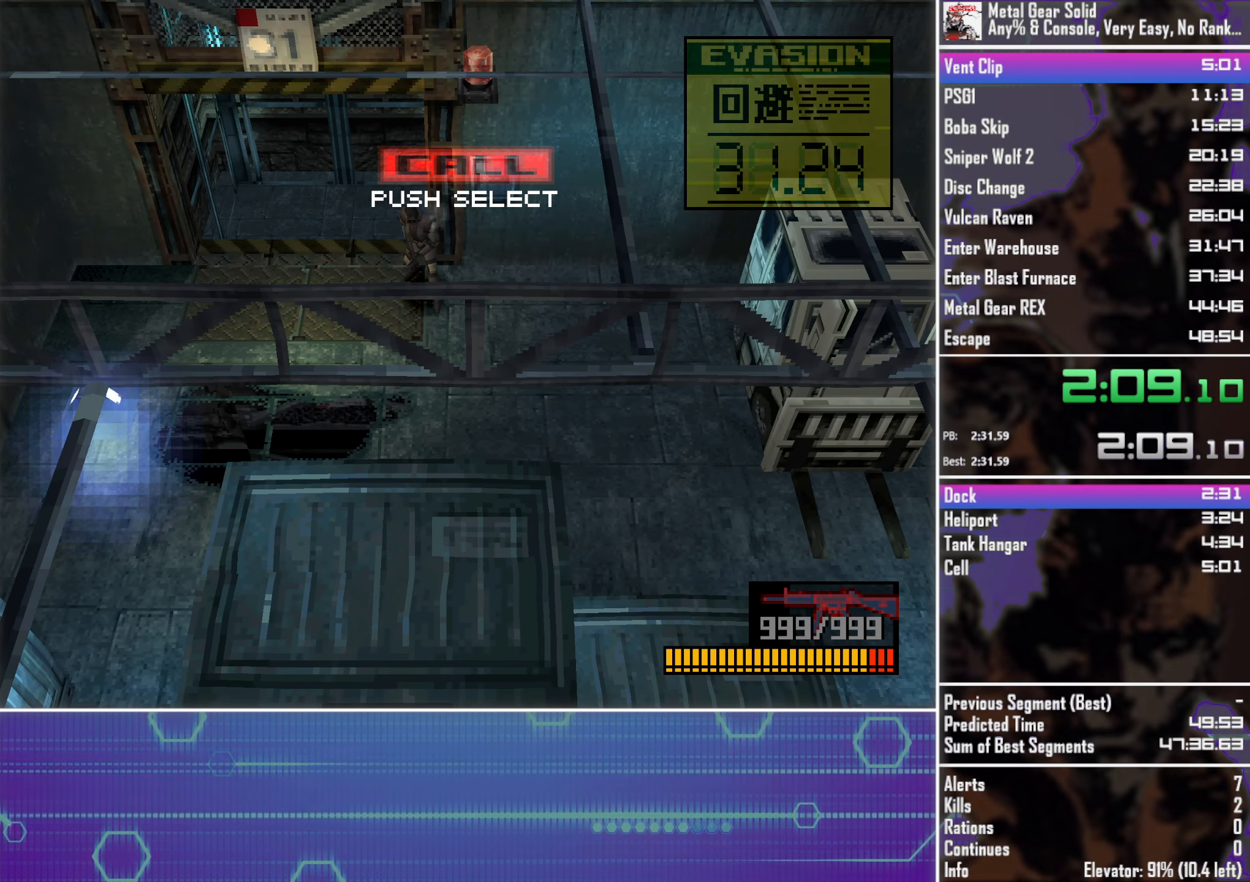
{"dt_ms": 500, "buttons": ["TRIANGLE", "DPAD_RIGHT"], "left_stick": "center", "events": [[50, "TRIANGLE", "down"], [383, "DPAD_RIGHT", "down"]]}
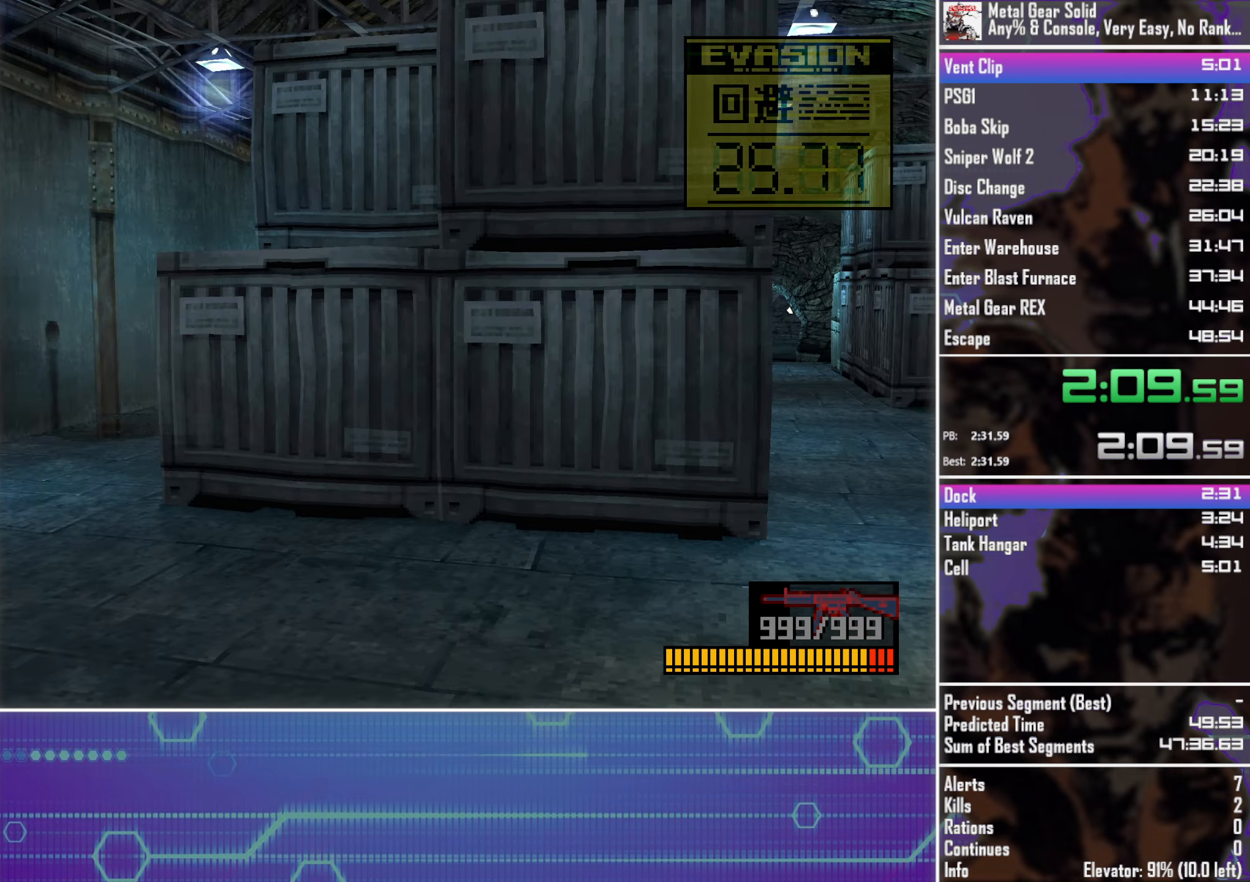
{"dt_ms": 500, "buttons": ["TRIANGLE"], "left_stick": "center", "events": [[167, "DPAD_RIGHT", "up"]]}
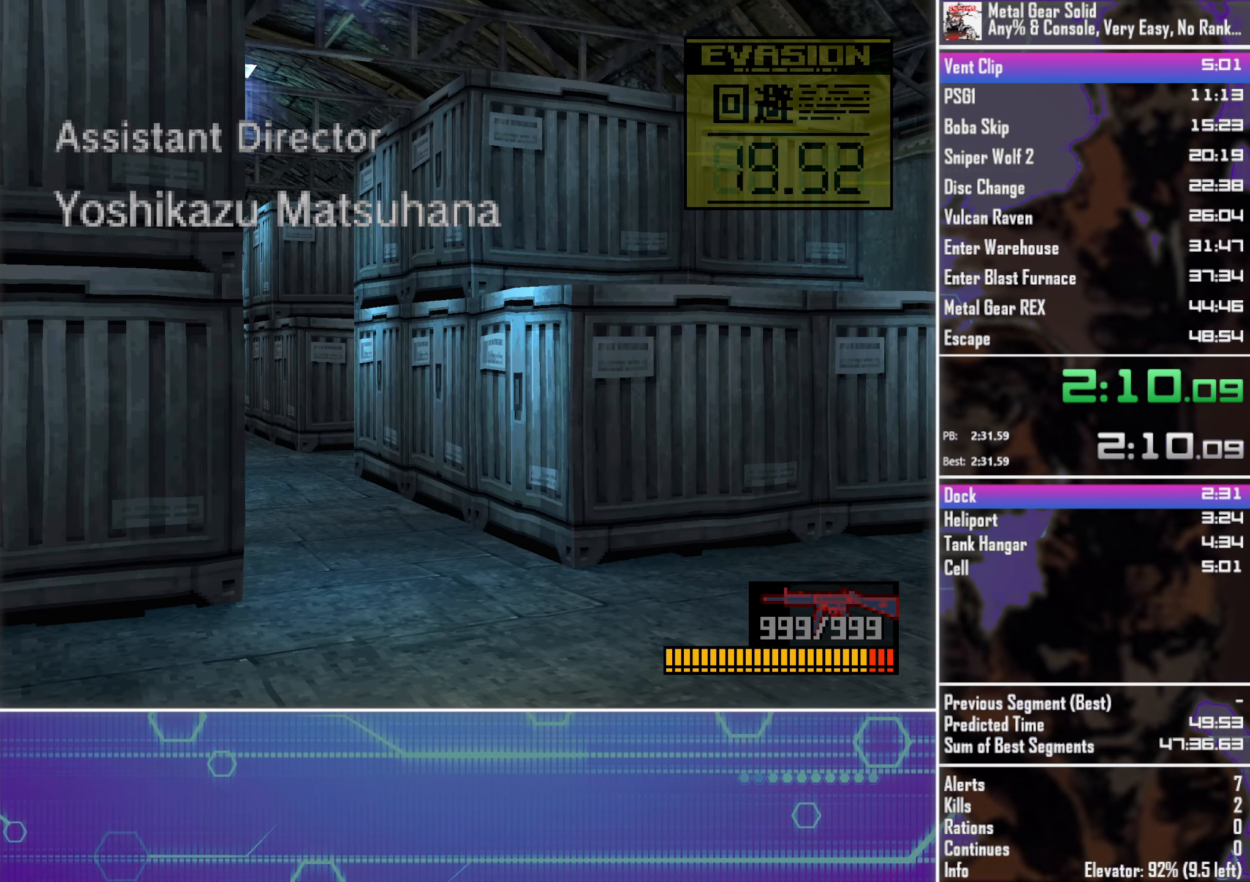
{"dt_ms": 500, "buttons": [], "left_stick": "center", "events": [[17, "TRIANGLE", "up"]]}